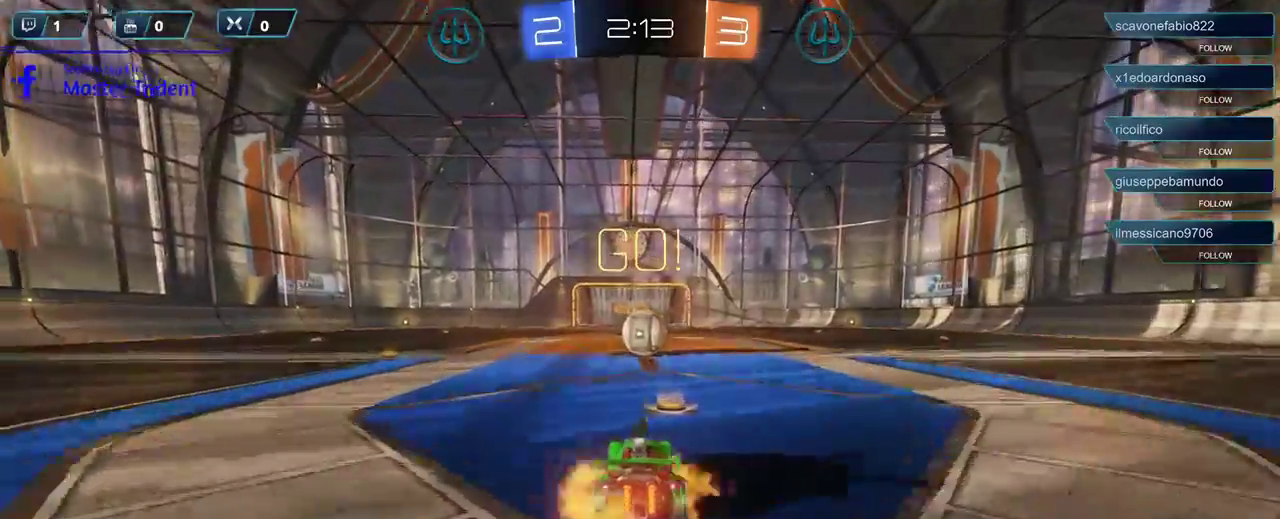
Gameplay with a controller (Xbox layout); each line is a JSON object with the inputs held at the frame after it. "events" lists button and stick changes between this image and that frame as [ms after this image, input, new state], when the widget could be followed in between.
{"buttons": [], "left_stick": "up-left", "right_stick": "center", "events": [[100, "A", "up"], [133, "R2", "up"], [217, "left_stick", "left"], [433, "A", "down"], [433, "left_stick", "up-left"], [500, "A", "up"]]}
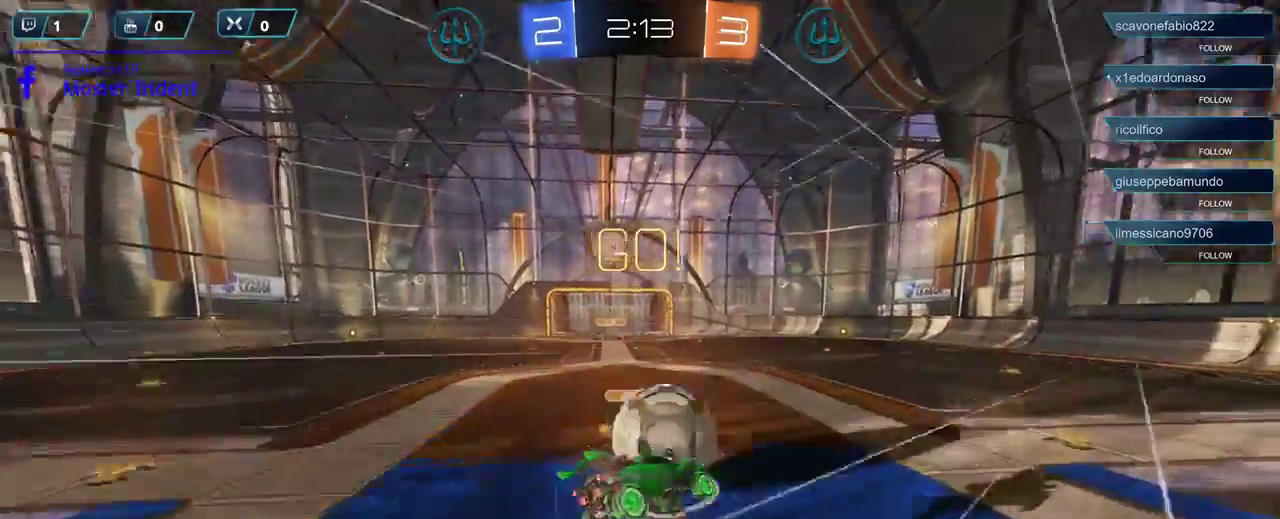
{"buttons": [], "left_stick": "left", "right_stick": "center", "events": [[67, "A", "down"], [100, "L3", "down"], [133, "A", "up"], [333, "left_stick", "left"], [367, "L3", "up"]]}
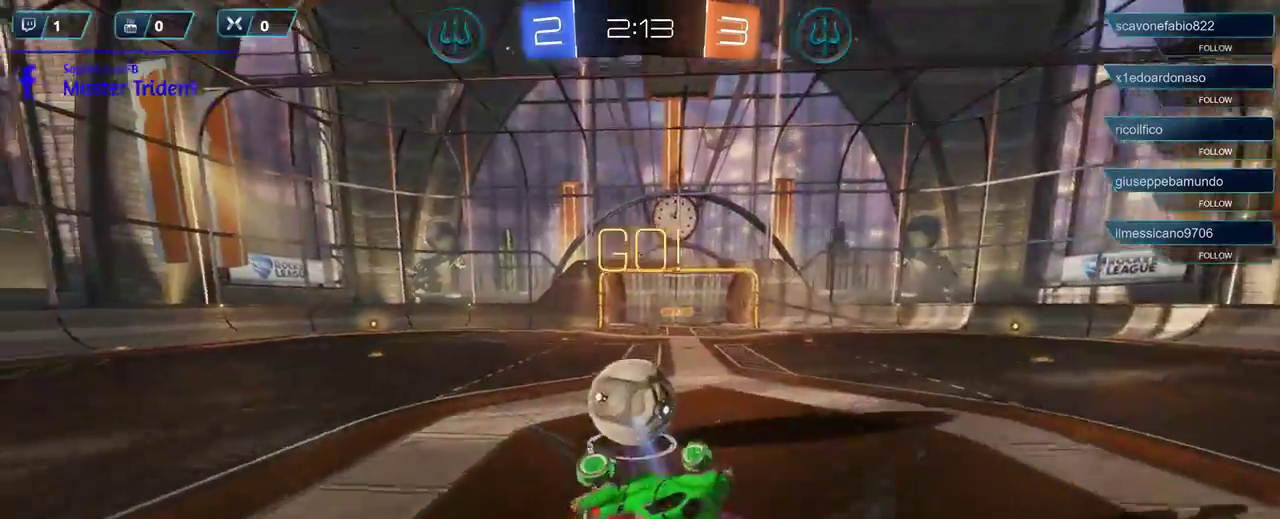
{"buttons": ["R2"], "left_stick": "left", "right_stick": "center", "events": [[33, "R2", "down"]]}
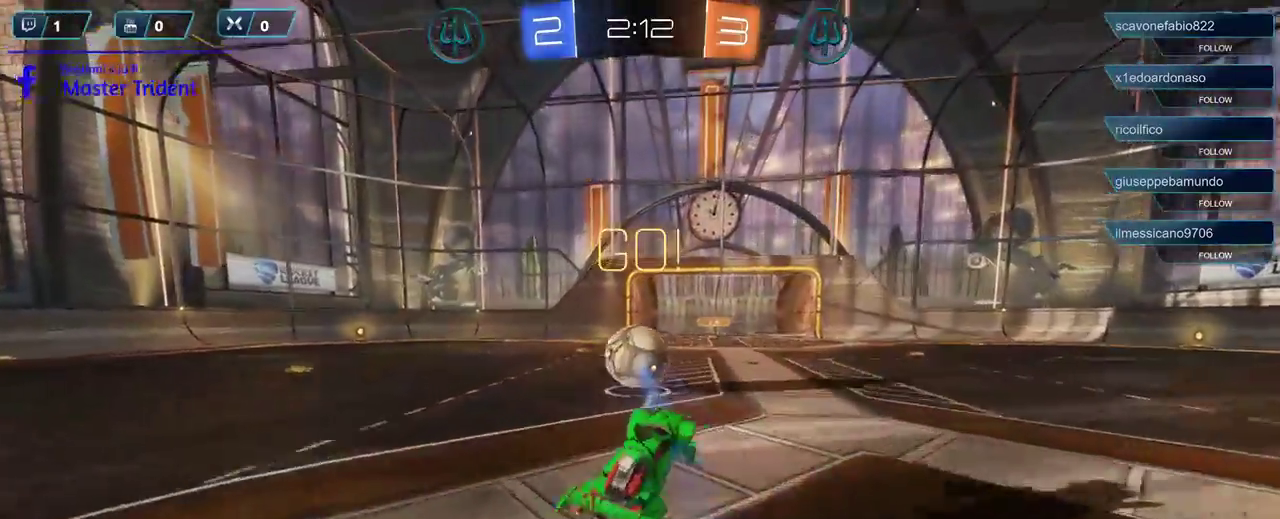
{"buttons": ["R2"], "left_stick": "right", "right_stick": "center", "events": [[233, "left_stick", "center"], [483, "left_stick", "right"]]}
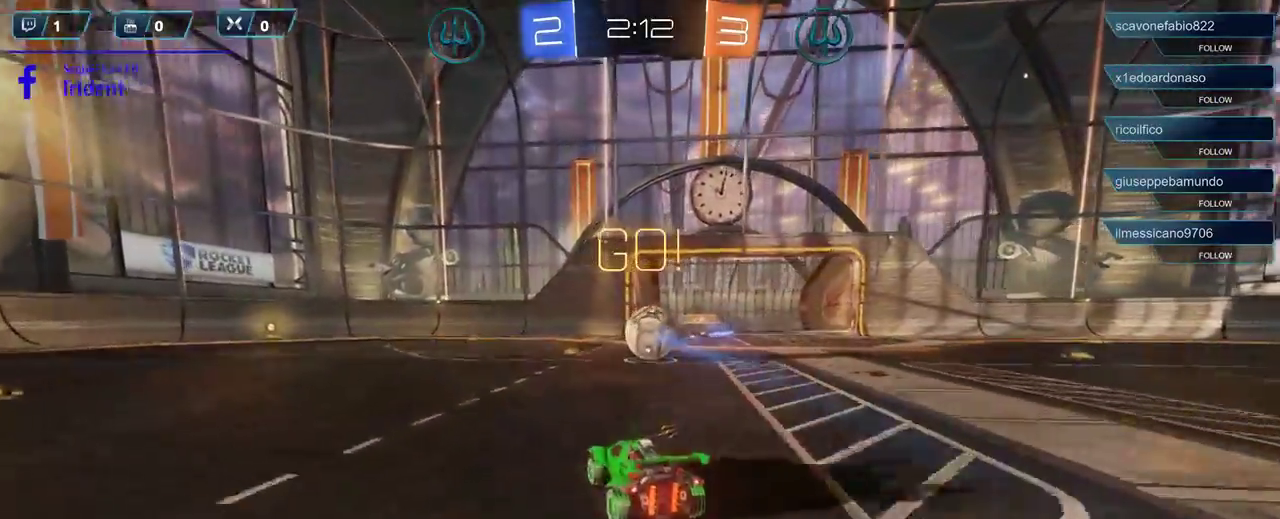
{"buttons": ["A", "R1", "R2"], "left_stick": "left", "right_stick": "center", "events": [[50, "R1", "down"], [83, "A", "down"], [117, "L3", "down"], [167, "left_stick", "down"], [217, "A", "up"], [283, "L3", "up"], [283, "left_stick", "down-left"], [300, "R1", "up"], [417, "A", "down"], [417, "R1", "down"], [433, "left_stick", "left"]]}
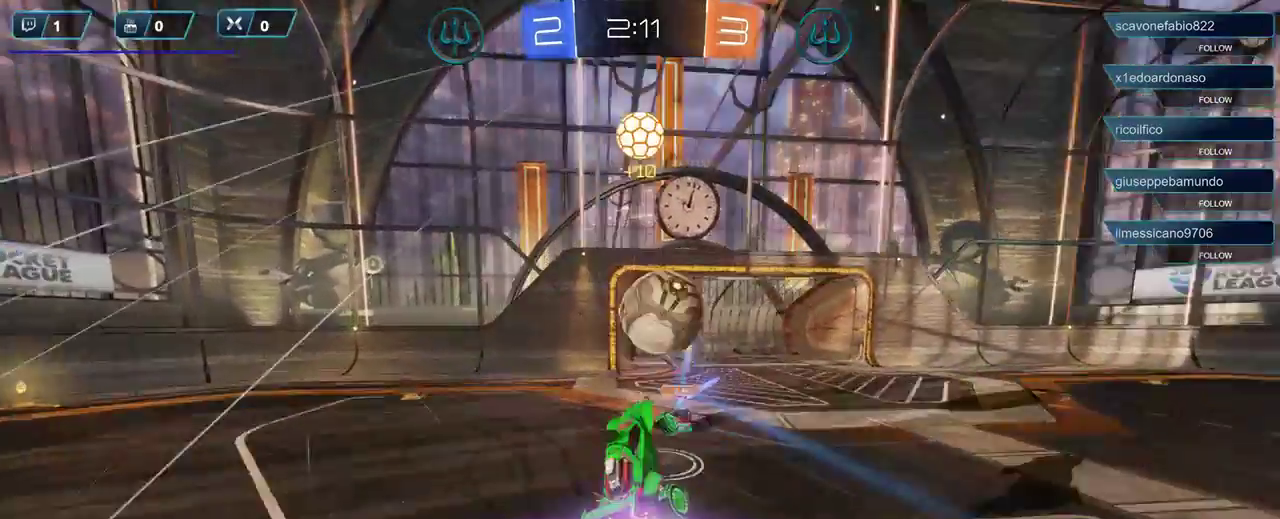
{"buttons": ["L1", "R2"], "left_stick": "left", "right_stick": "center", "events": [[33, "L3", "down"], [200, "A", "up"], [233, "L3", "up"], [233, "R1", "up"], [417, "L1", "down"]]}
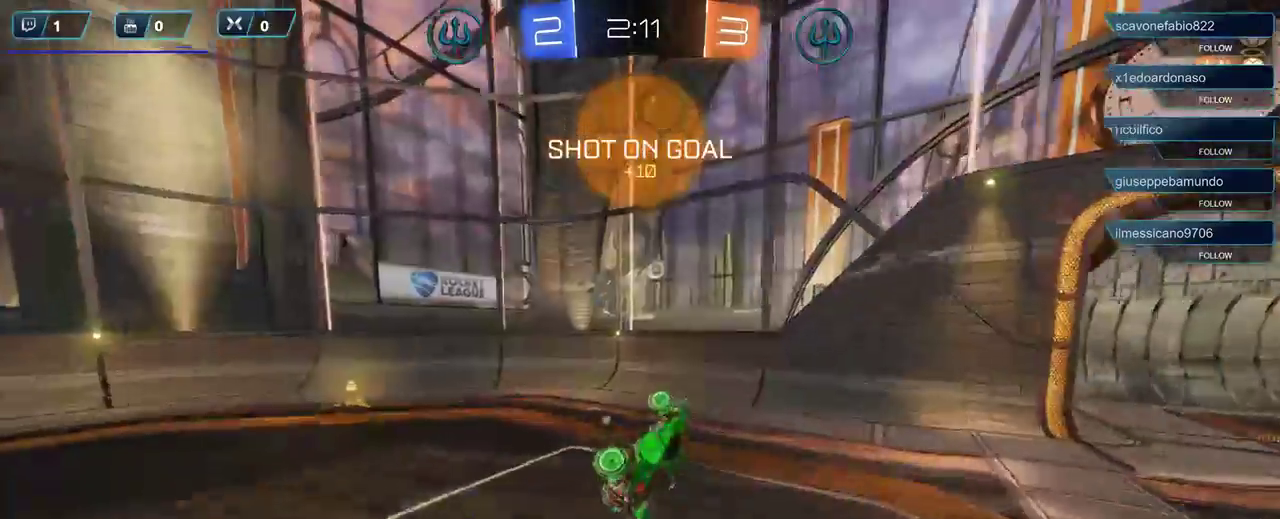
{"buttons": ["R2"], "left_stick": "left", "right_stick": "center", "events": [[50, "L1", "up"]]}
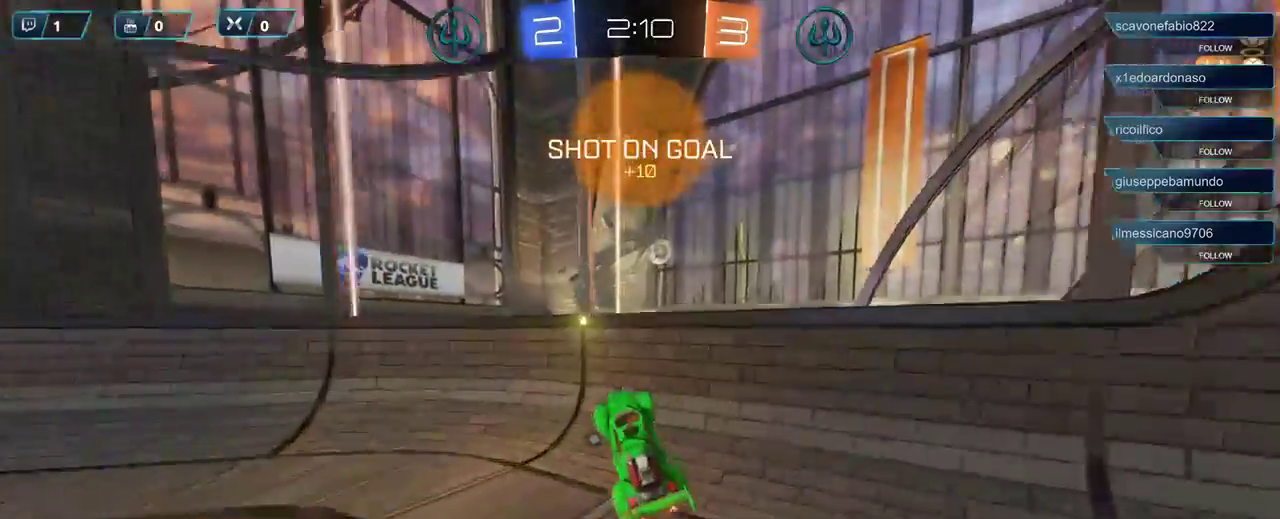
{"buttons": ["R2"], "left_stick": "left", "right_stick": "center", "events": []}
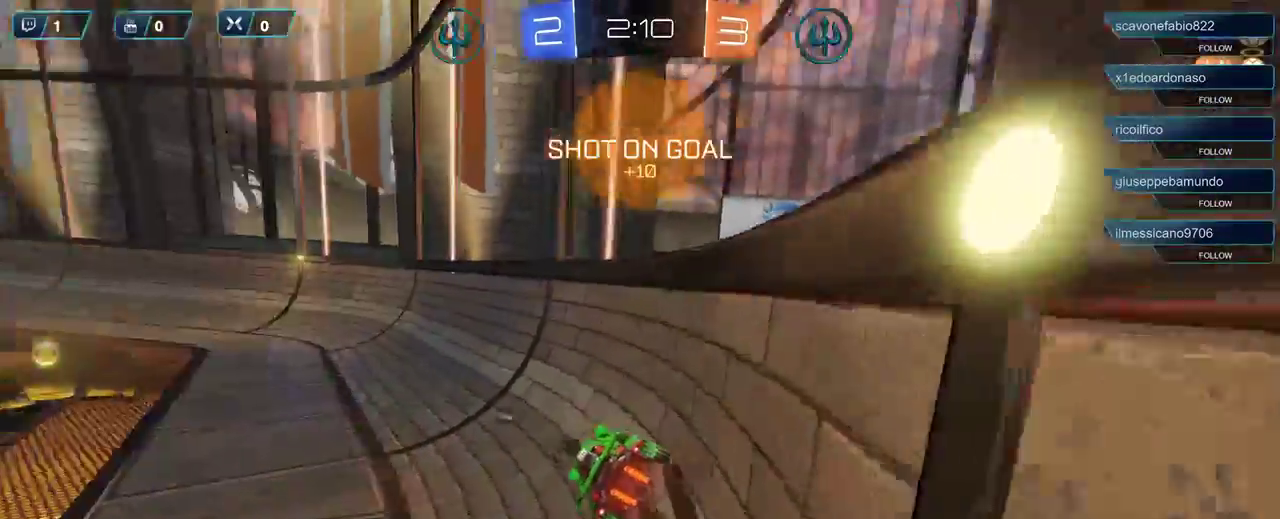
{"buttons": ["L1", "R2"], "left_stick": "left", "right_stick": "center", "events": [[250, "left_stick", "center"], [367, "left_stick", "left"], [500, "L1", "down"]]}
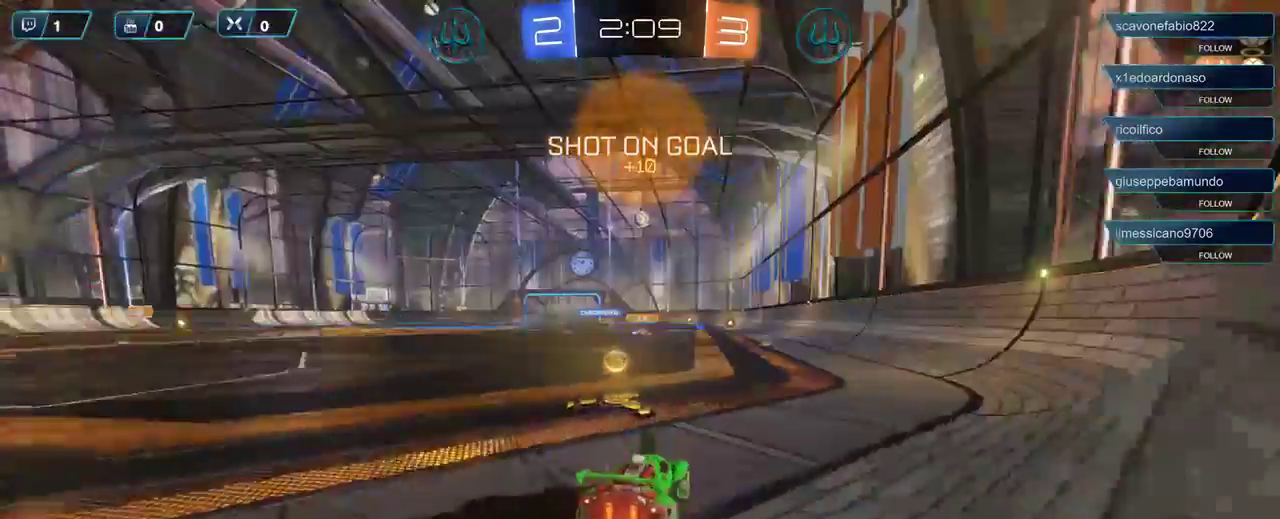
{"buttons": ["R2"], "left_stick": "up", "right_stick": "center", "events": [[33, "left_stick", "center"], [100, "L1", "up"], [200, "left_stick", "left"], [333, "left_stick", "up"], [400, "A", "down"], [500, "A", "up"]]}
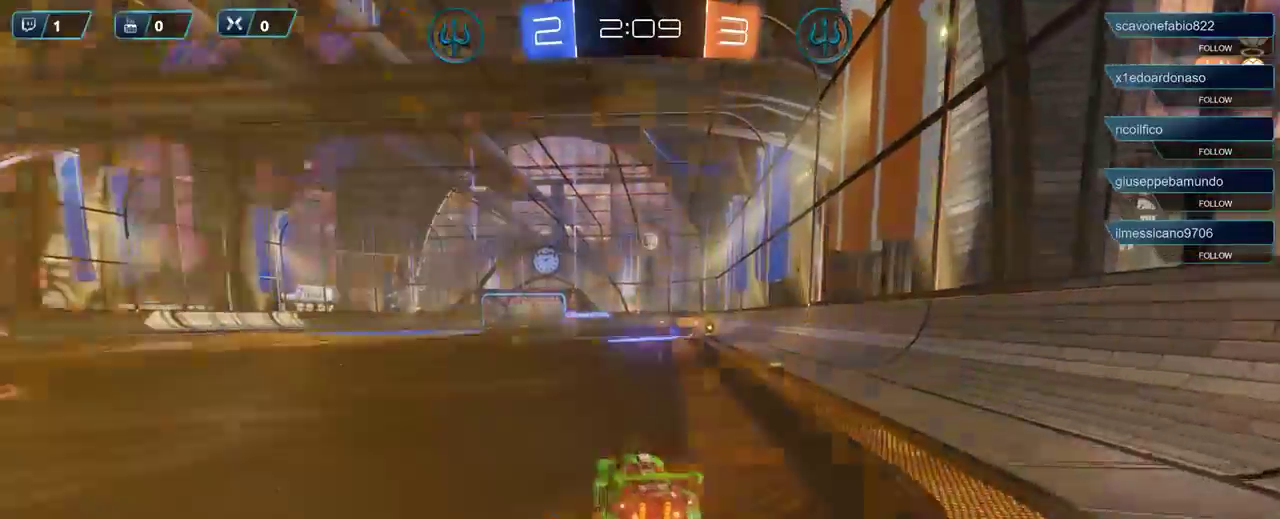
{"buttons": ["R2"], "left_stick": "up", "right_stick": "center", "events": [[83, "A", "down"], [167, "A", "up"], [250, "A", "down"], [300, "A", "up"]]}
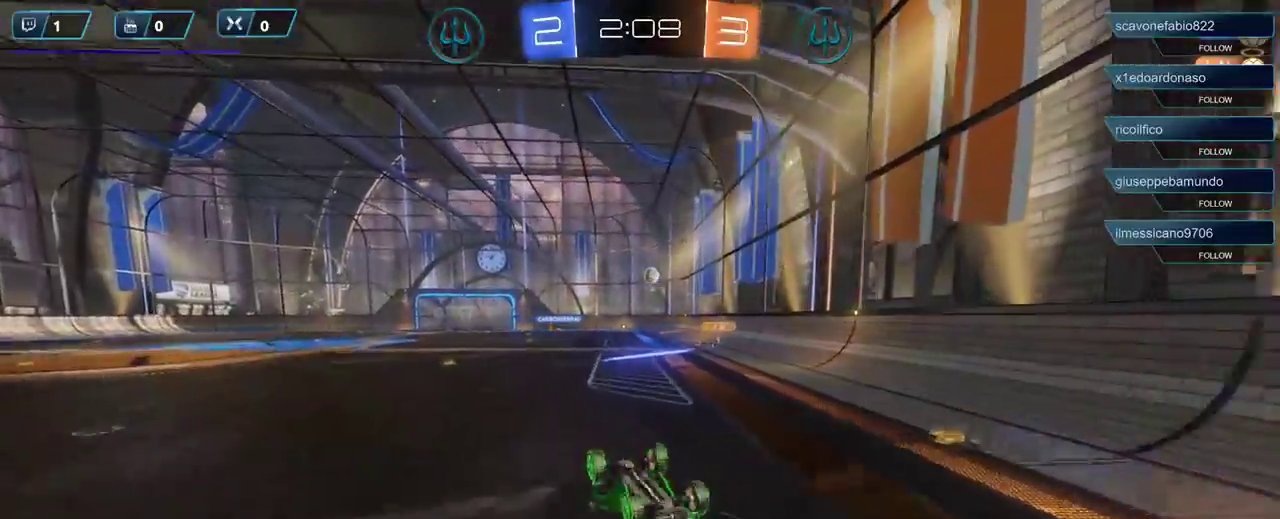
{"buttons": ["R2"], "left_stick": "center", "right_stick": "center", "events": [[117, "left_stick", "center"]]}
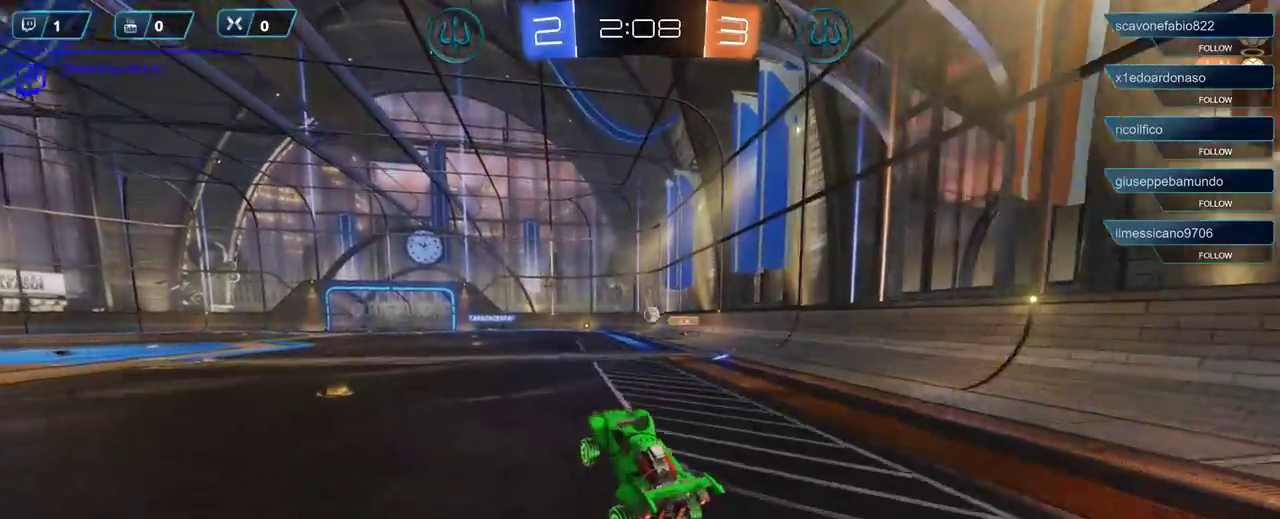
{"buttons": ["R2"], "left_stick": "right", "right_stick": "center", "events": [[433, "left_stick", "right"]]}
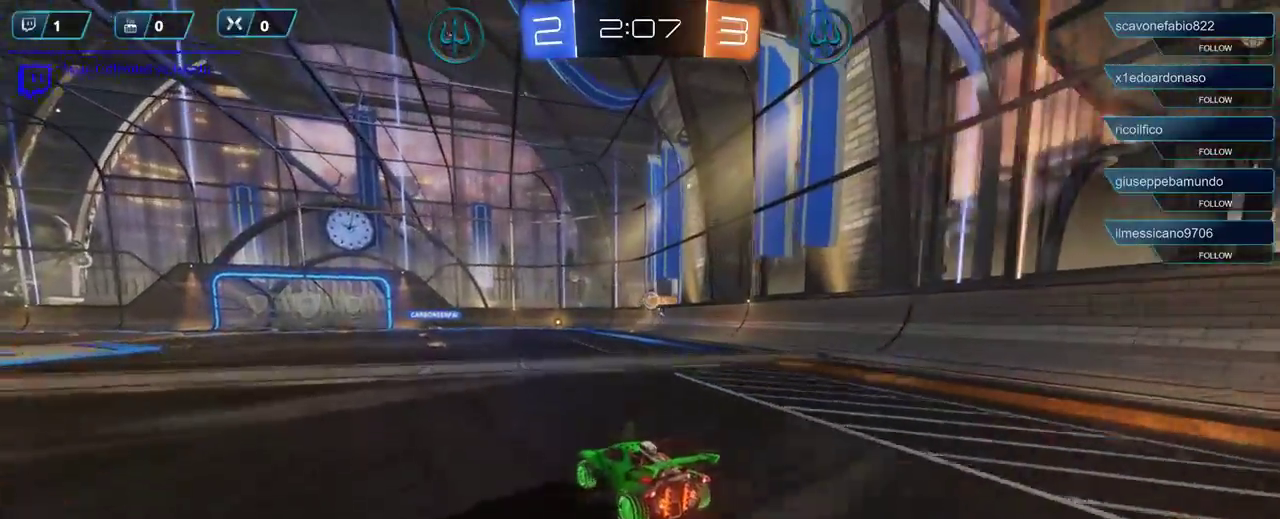
{"buttons": [], "left_stick": "down-left", "right_stick": "center", "events": [[33, "A", "down"], [167, "R2", "up"], [200, "A", "up"], [300, "left_stick", "down-left"]]}
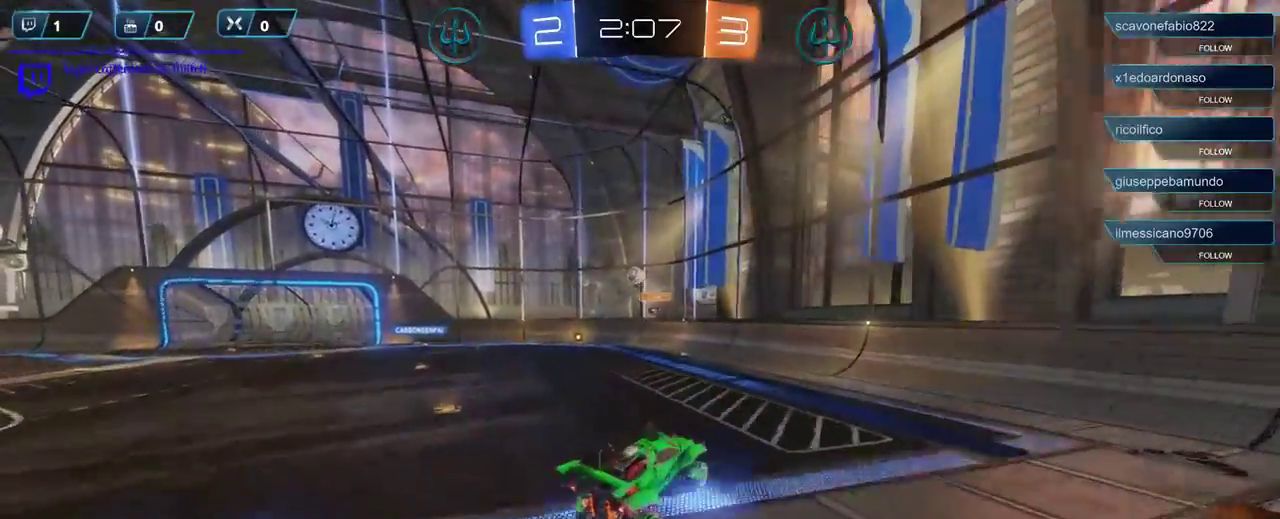
{"buttons": [], "left_stick": "left", "right_stick": "center", "events": [[100, "A", "down"], [133, "left_stick", "left"], [167, "A", "up"], [267, "A", "down"], [367, "A", "up"]]}
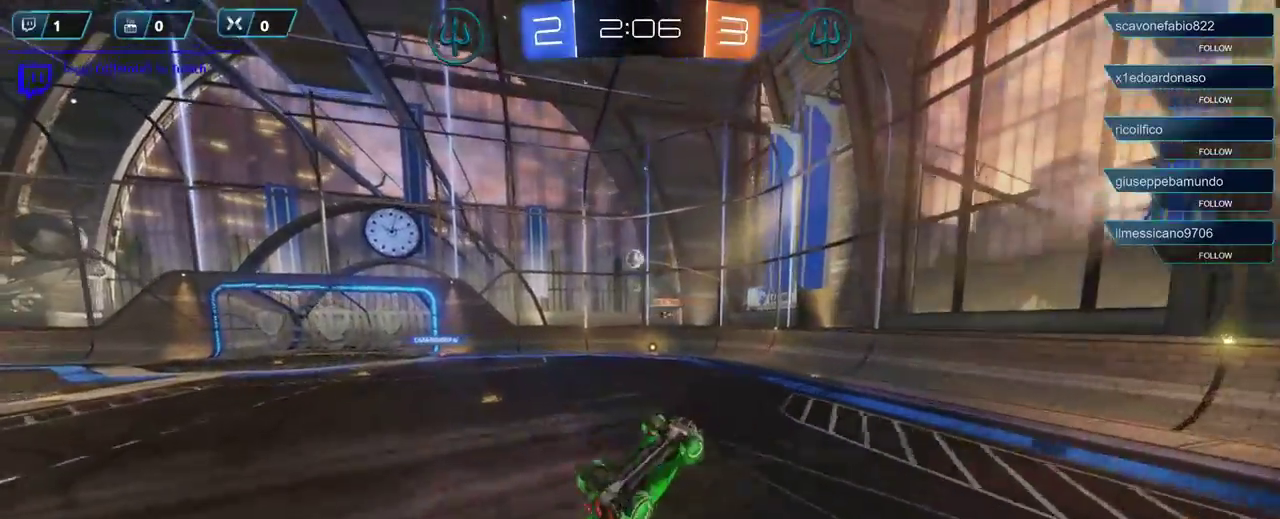
{"buttons": [], "left_stick": "left", "right_stick": "center", "events": []}
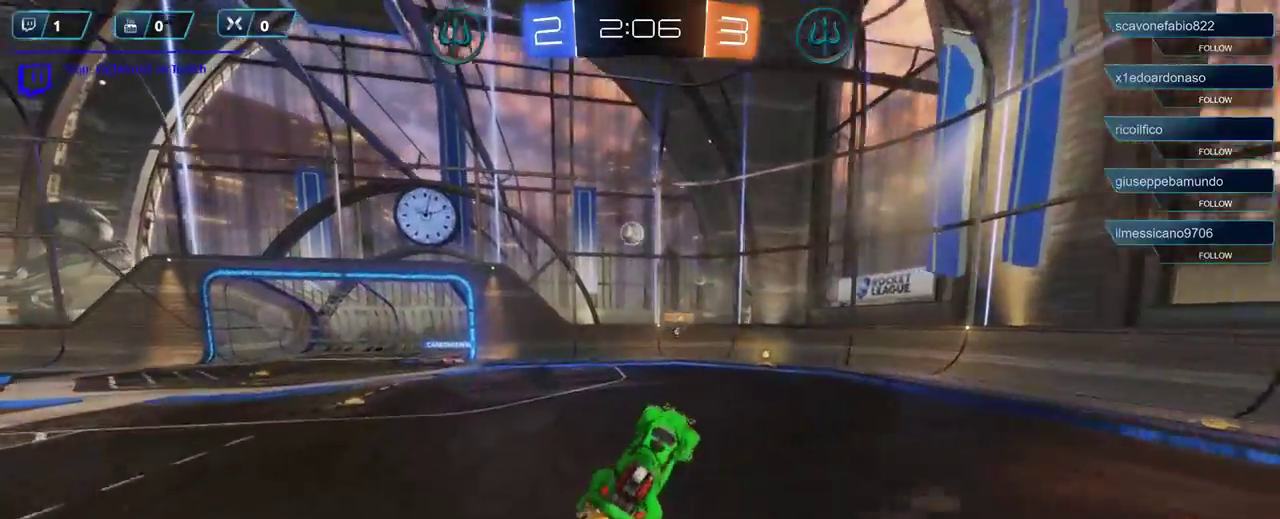
{"buttons": ["R2"], "left_stick": "center", "right_stick": "center", "events": [[267, "left_stick", "center"], [300, "R2", "down"]]}
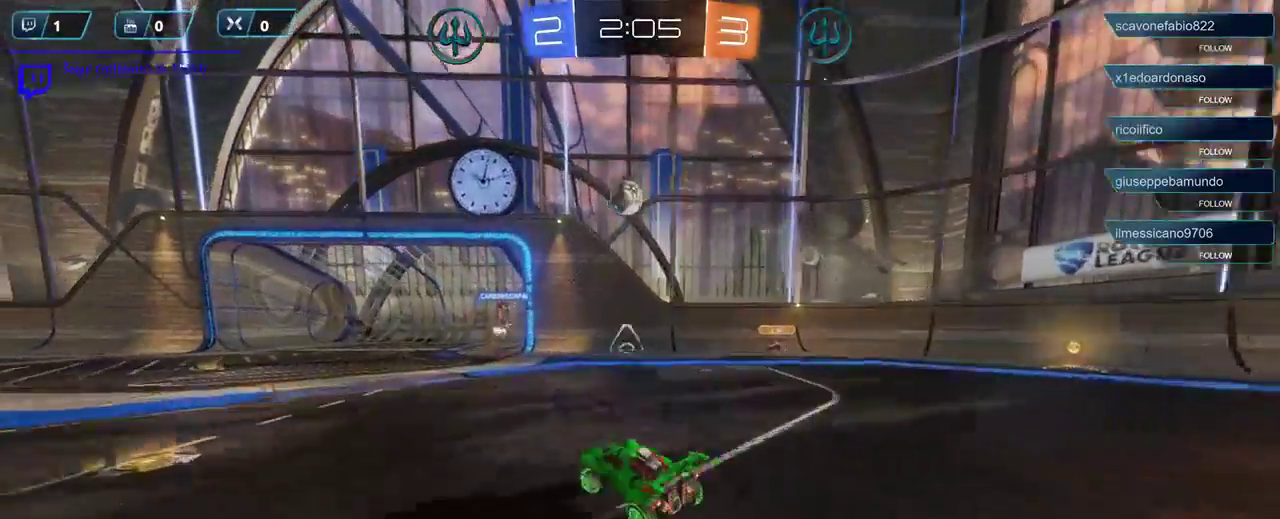
{"buttons": ["R2"], "left_stick": "center", "right_stick": "center", "events": []}
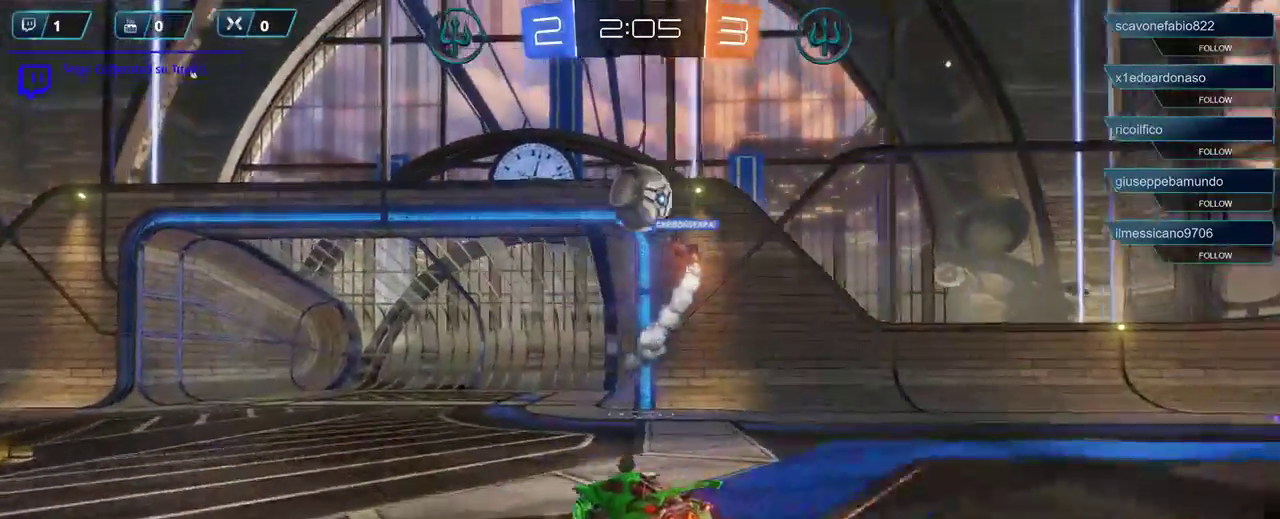
{"buttons": [], "left_stick": "left", "right_stick": "center", "events": [[67, "left_stick", "left"], [167, "R2", "up"], [200, "A", "down"], [267, "A", "up"]]}
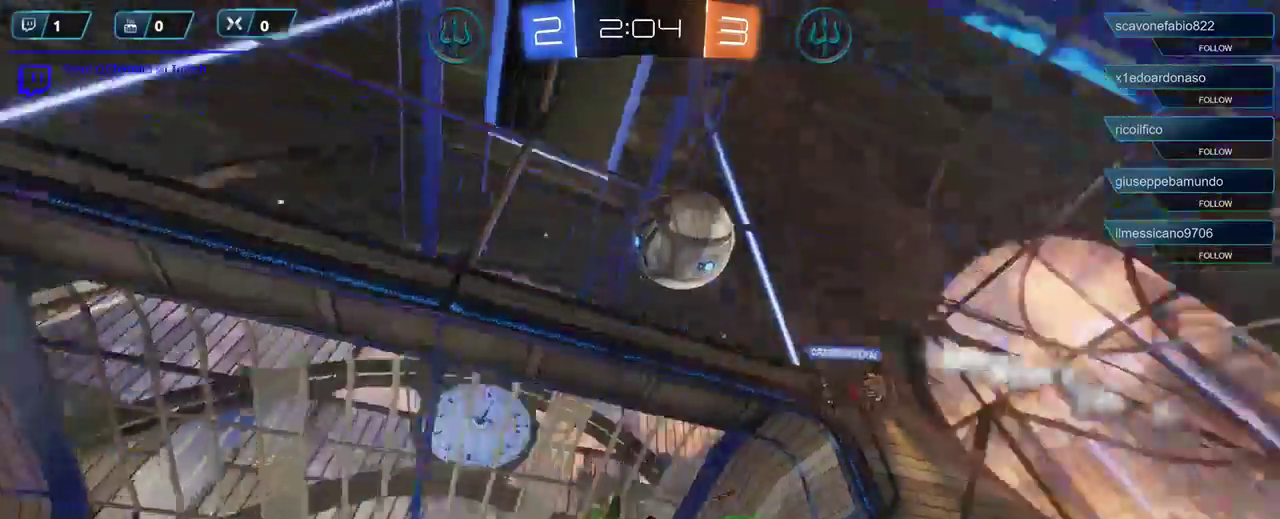
{"buttons": [], "left_stick": "left", "right_stick": "center", "events": [[200, "A", "down"], [300, "A", "up"]]}
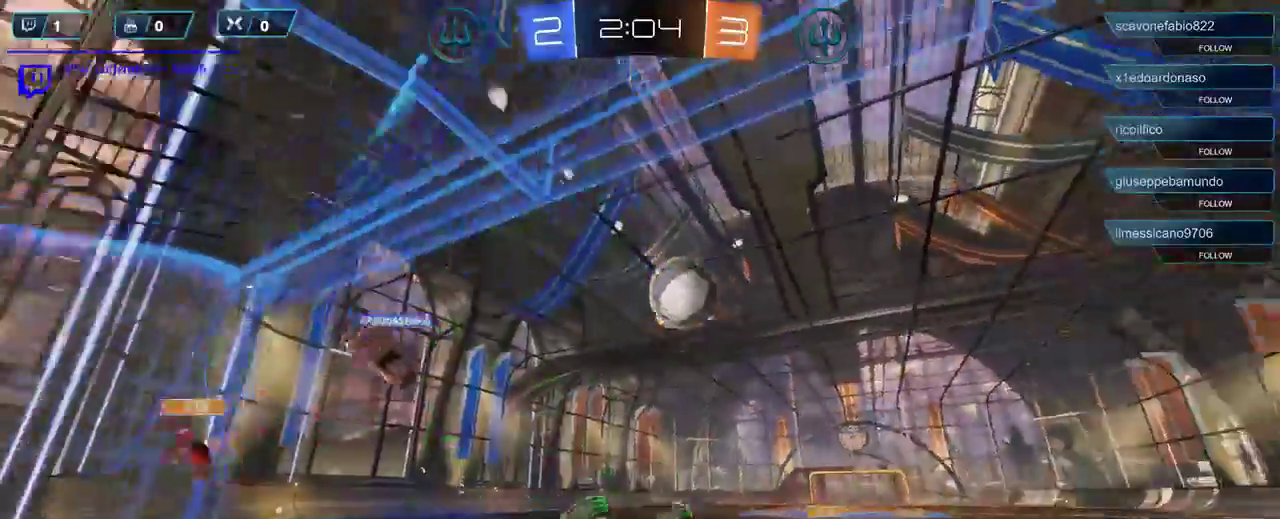
{"buttons": ["R2"], "left_stick": "center", "right_stick": "center", "events": [[167, "R2", "down"], [167, "left_stick", "center"]]}
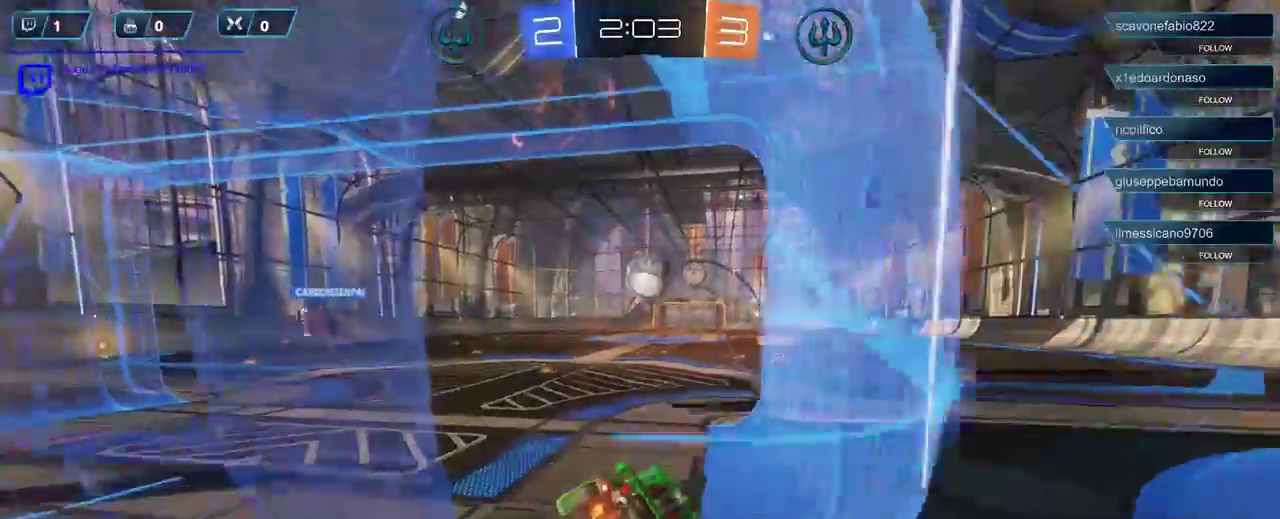
{"buttons": ["R2"], "left_stick": "left", "right_stick": "center", "events": [[167, "left_stick", "left"]]}
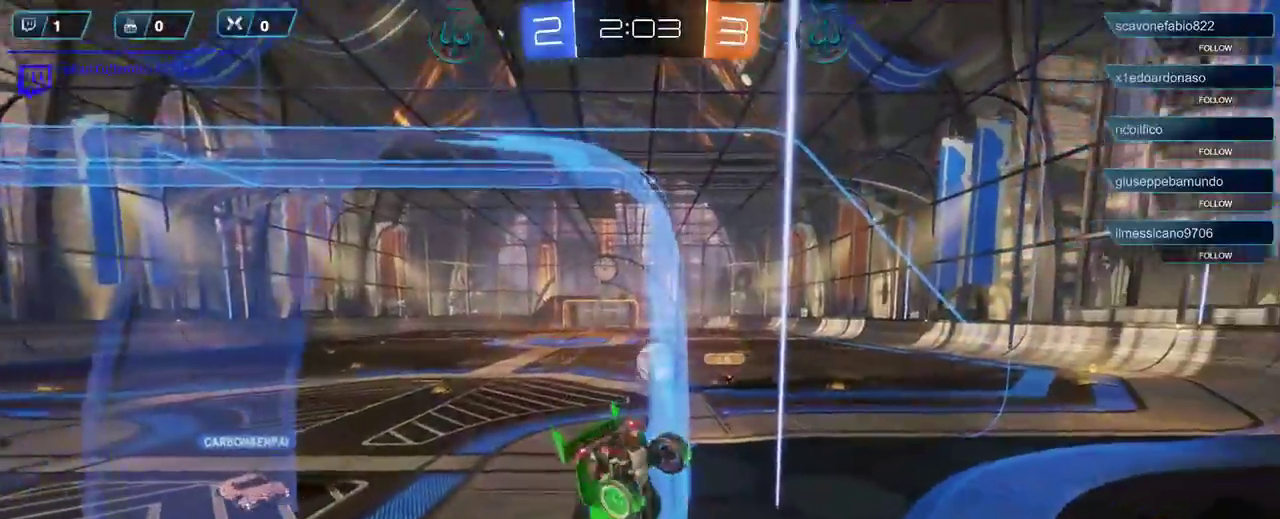
{"buttons": ["R2"], "left_stick": "center", "right_stick": "center", "events": [[100, "left_stick", "center"]]}
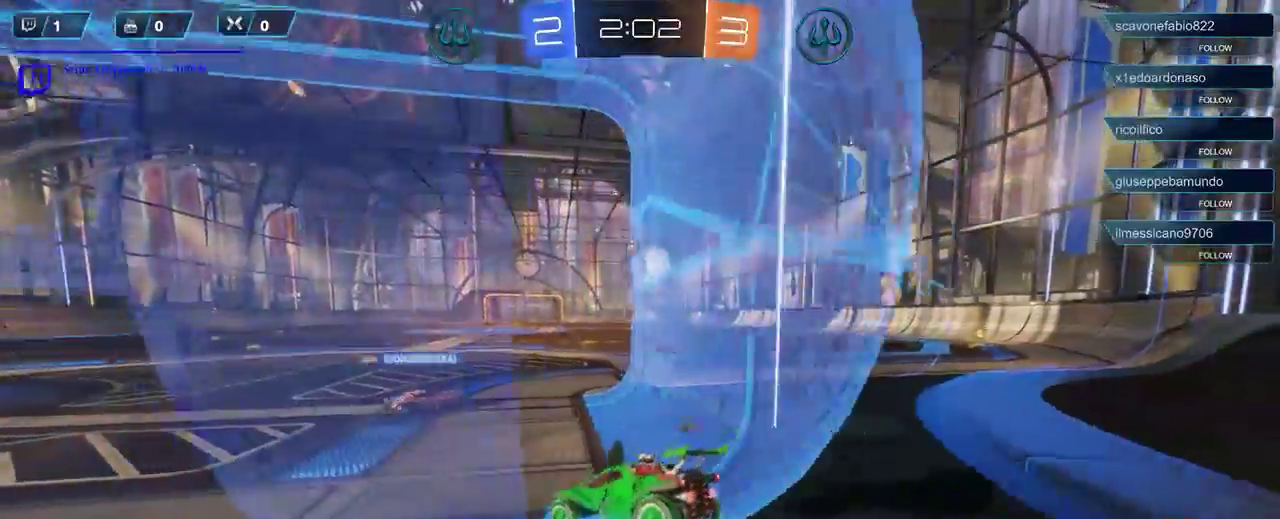
{"buttons": ["R2"], "left_stick": "right", "right_stick": "center", "events": [[200, "R2", "up"], [200, "left_stick", "right"], [333, "L2", "down"], [500, "L2", "up"], [500, "R2", "down"]]}
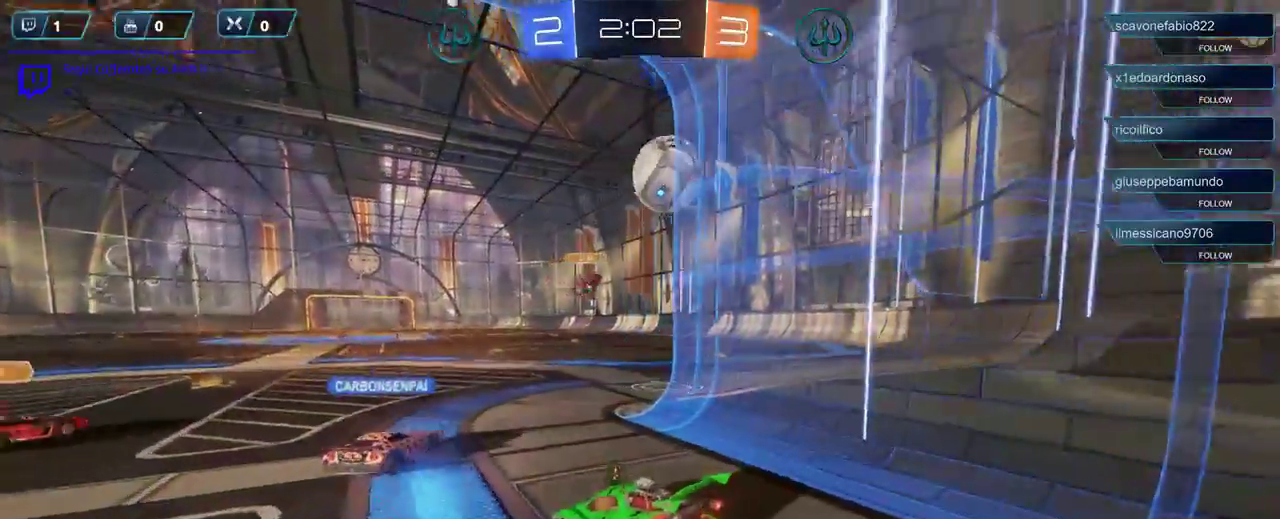
{"buttons": [], "left_stick": "right", "right_stick": "center", "events": [[300, "left_stick", "center"], [400, "left_stick", "right"], [500, "R2", "up"]]}
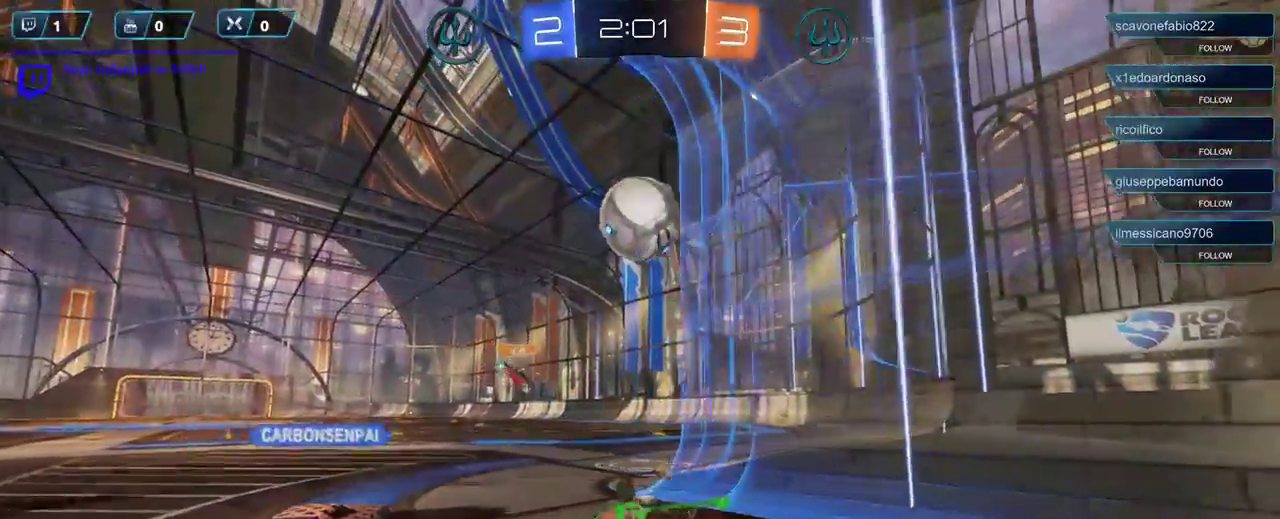
{"buttons": ["R1"], "left_stick": "center", "right_stick": "center", "events": [[100, "L2", "down"], [100, "left_stick", "down"], [167, "A", "down"], [167, "R1", "down"], [200, "L3", "down"], [233, "L2", "up"], [300, "L3", "up"], [333, "A", "up"], [417, "left_stick", "center"]]}
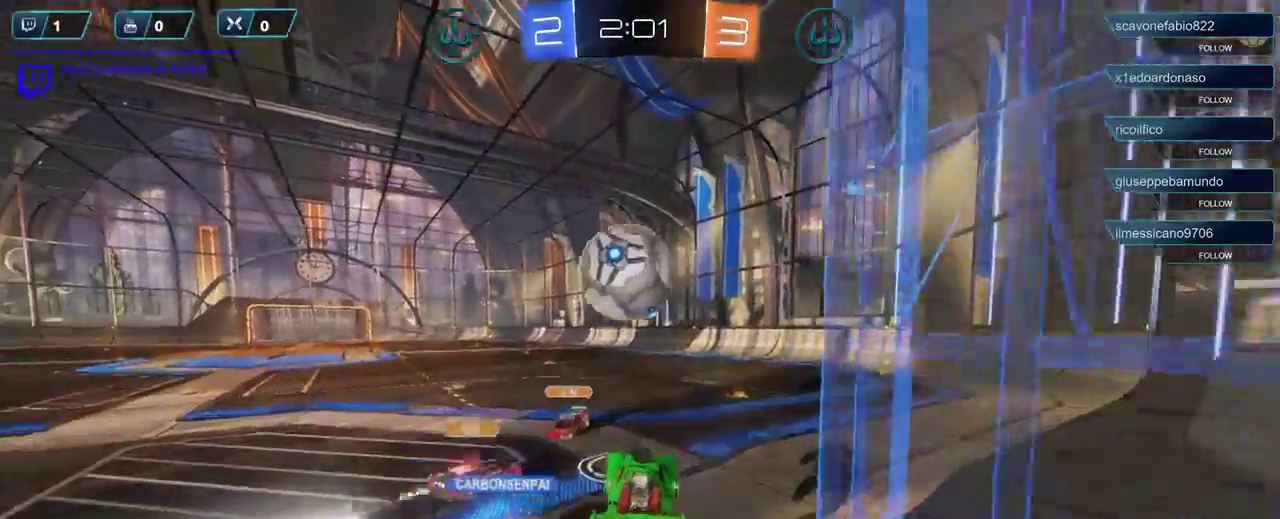
{"buttons": ["L3"], "left_stick": "up-left", "right_stick": "center", "events": [[67, "left_stick", "up-left"], [133, "A", "down"], [200, "L3", "down"], [400, "A", "up"], [433, "R1", "up"]]}
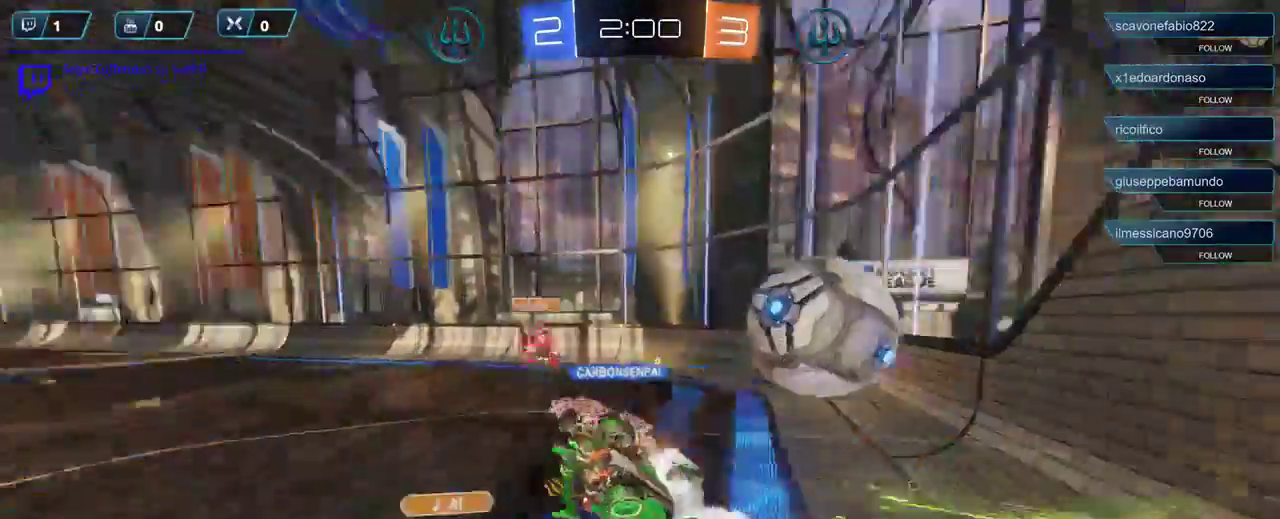
{"buttons": ["R2"], "left_stick": "center", "right_stick": "center", "events": [[67, "R2", "down"], [100, "L3", "up"], [433, "left_stick", "center"]]}
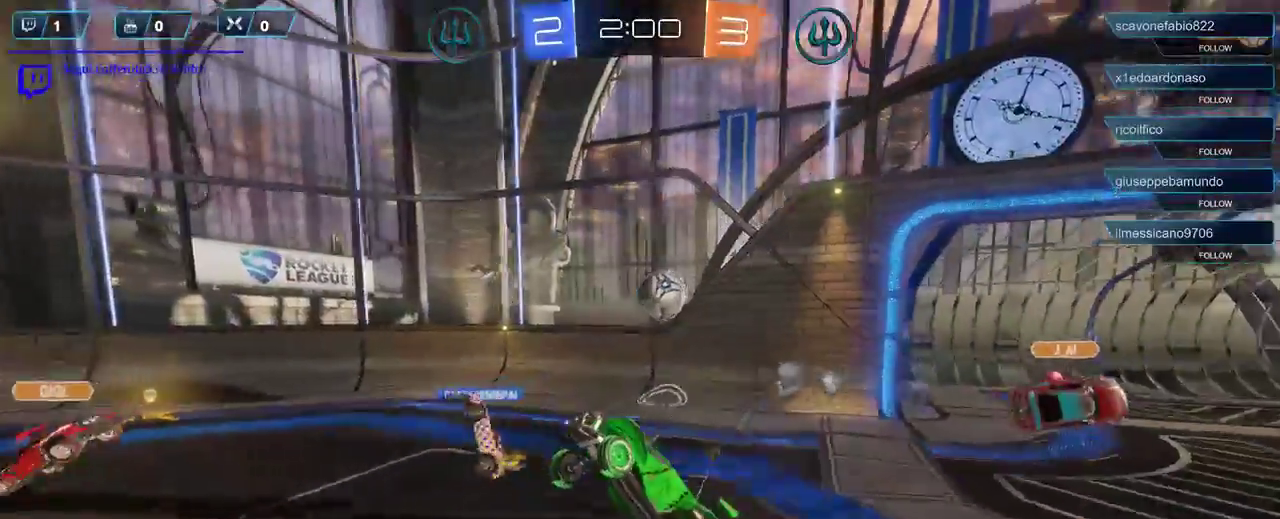
{"buttons": ["R2"], "left_stick": "left", "right_stick": "center", "events": [[100, "left_stick", "left"]]}